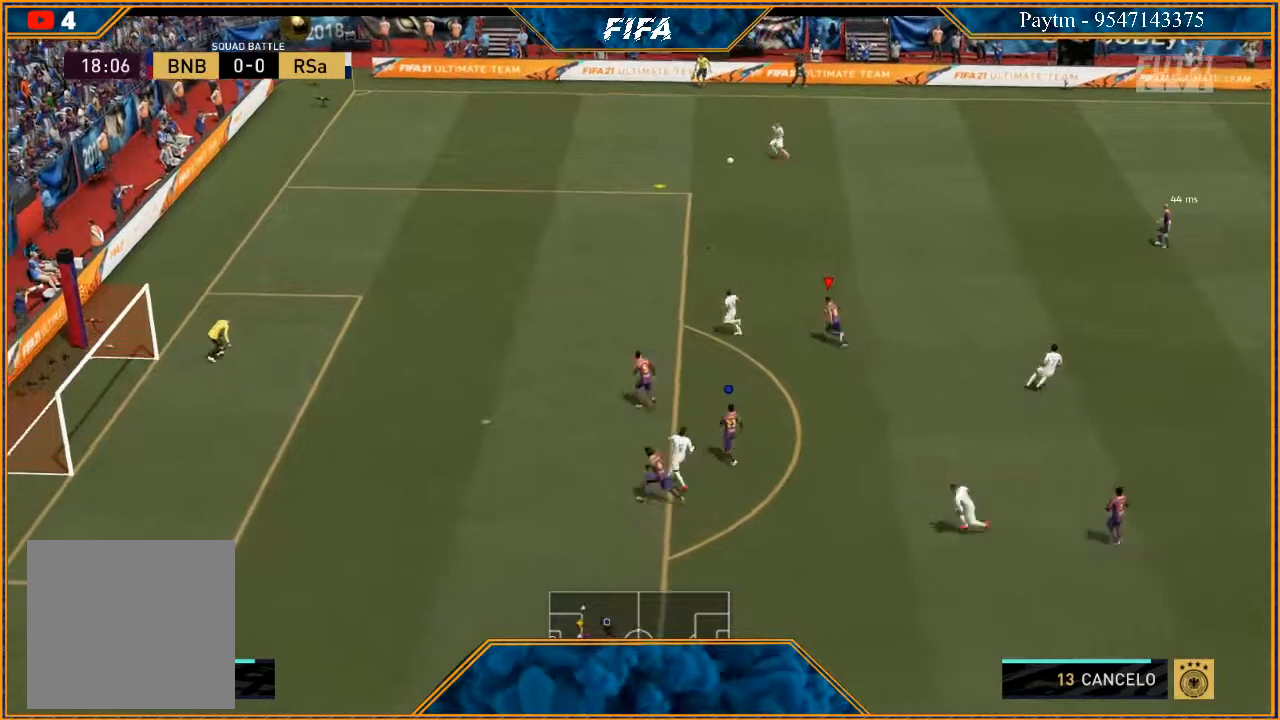
Gameplay with a controller (Xbox layout); each line is a JSON object with the inputs held at the frame after it. "events" lists button and stick changes between this image and that frame as [ms after this image, input, new state], when the widget could be followed in between.
{"buttons": ["R2"], "left_stick": "up-left", "right_stick": "center", "events": [[200, "left_stick", "left"], [500, "left_stick", "up-left"]]}
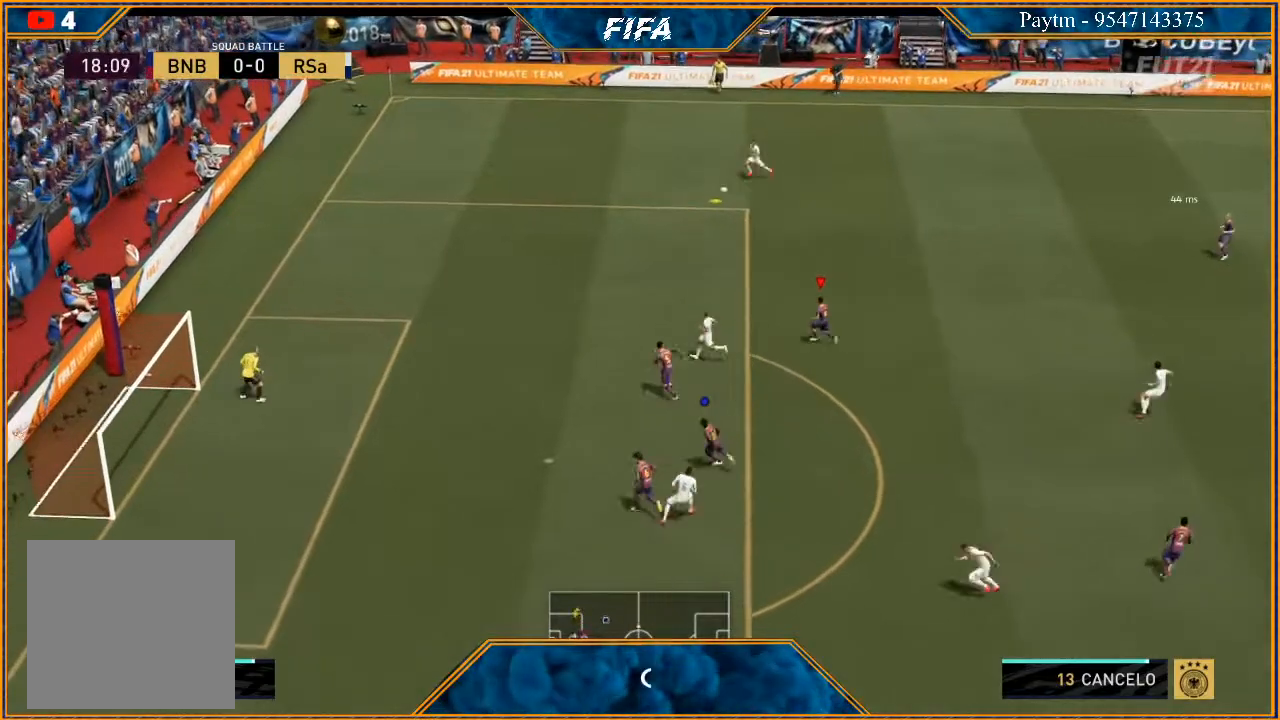
{"buttons": ["L2", "R2"], "left_stick": "up-left", "right_stick": "center", "events": [[300, "L2", "down"]]}
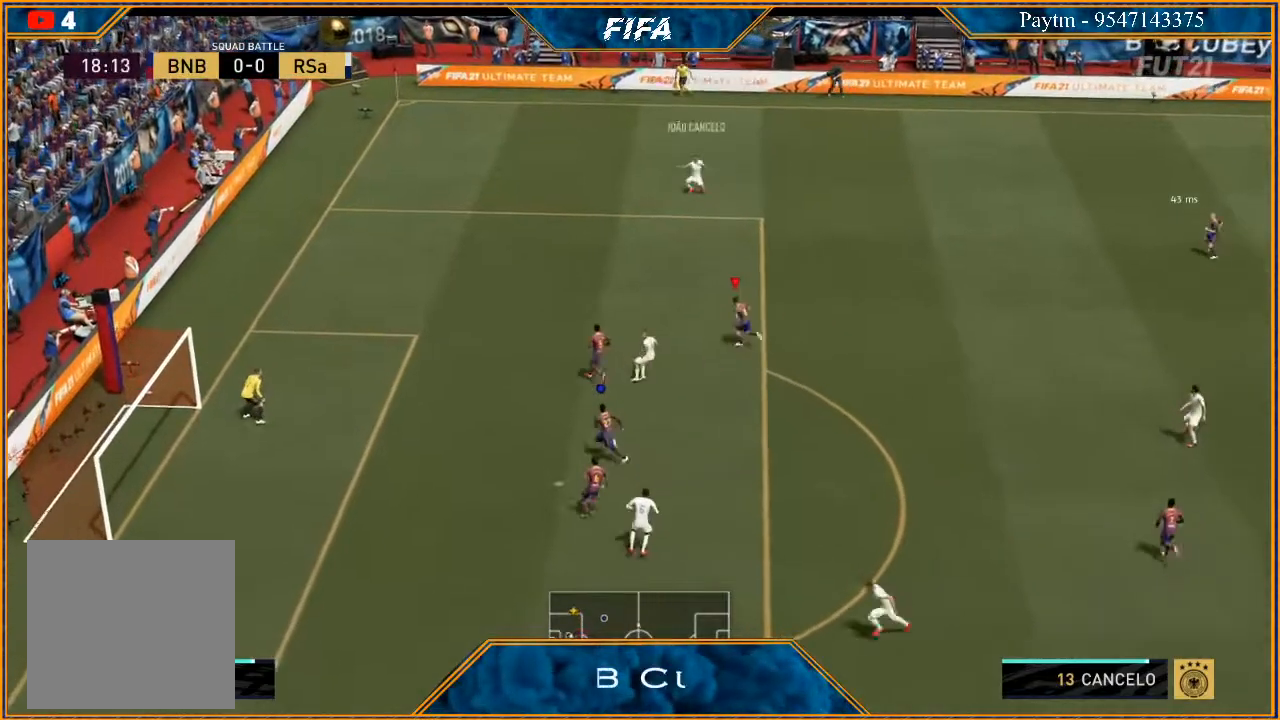
{"buttons": ["L2", "R2"], "left_stick": "up-left", "right_stick": "center", "events": [[67, "left_stick", "up"], [500, "left_stick", "up-left"]]}
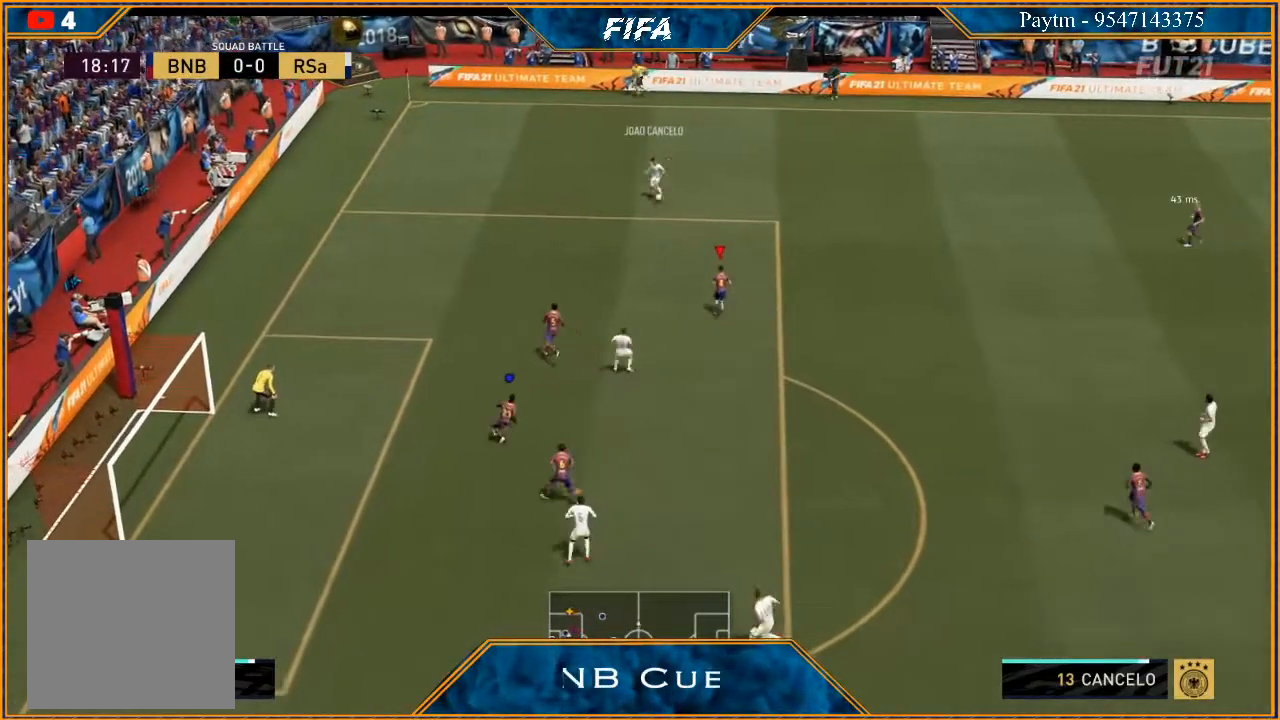
{"buttons": ["L2", "R2"], "left_stick": "left", "right_stick": "center"}
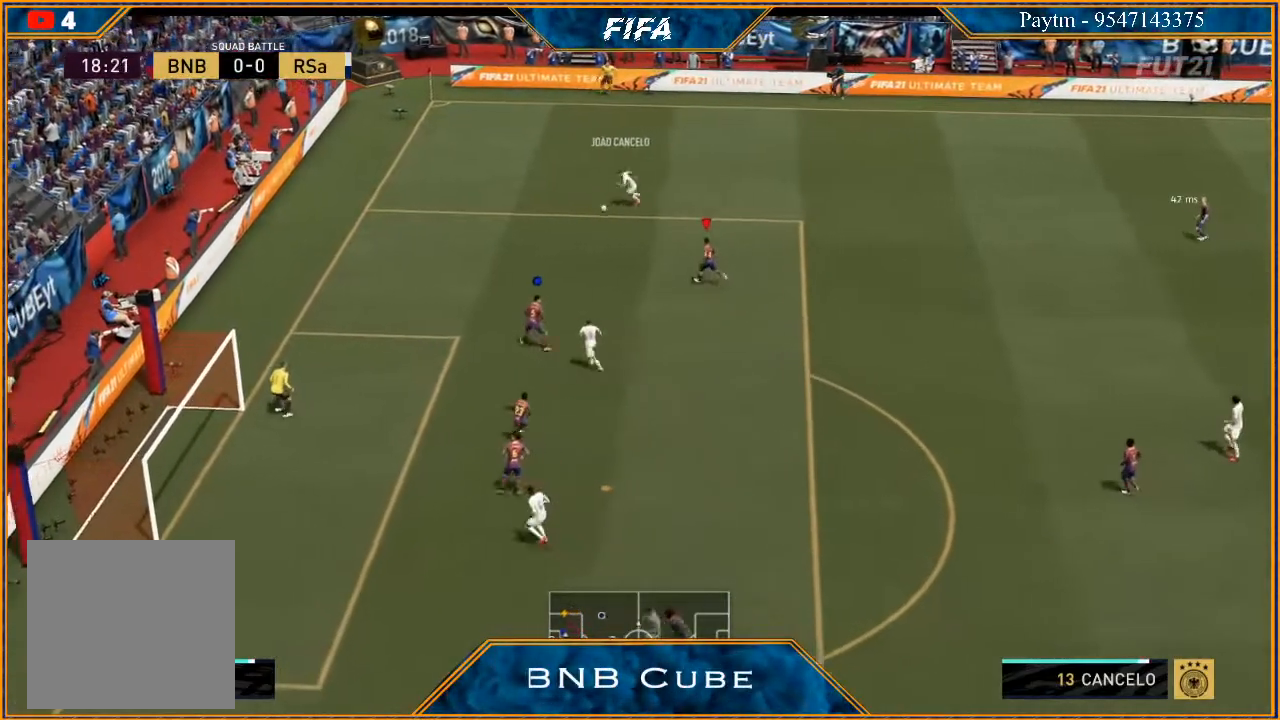
{"buttons": ["L2", "R2"], "left_stick": "left", "right_stick": "center", "events": []}
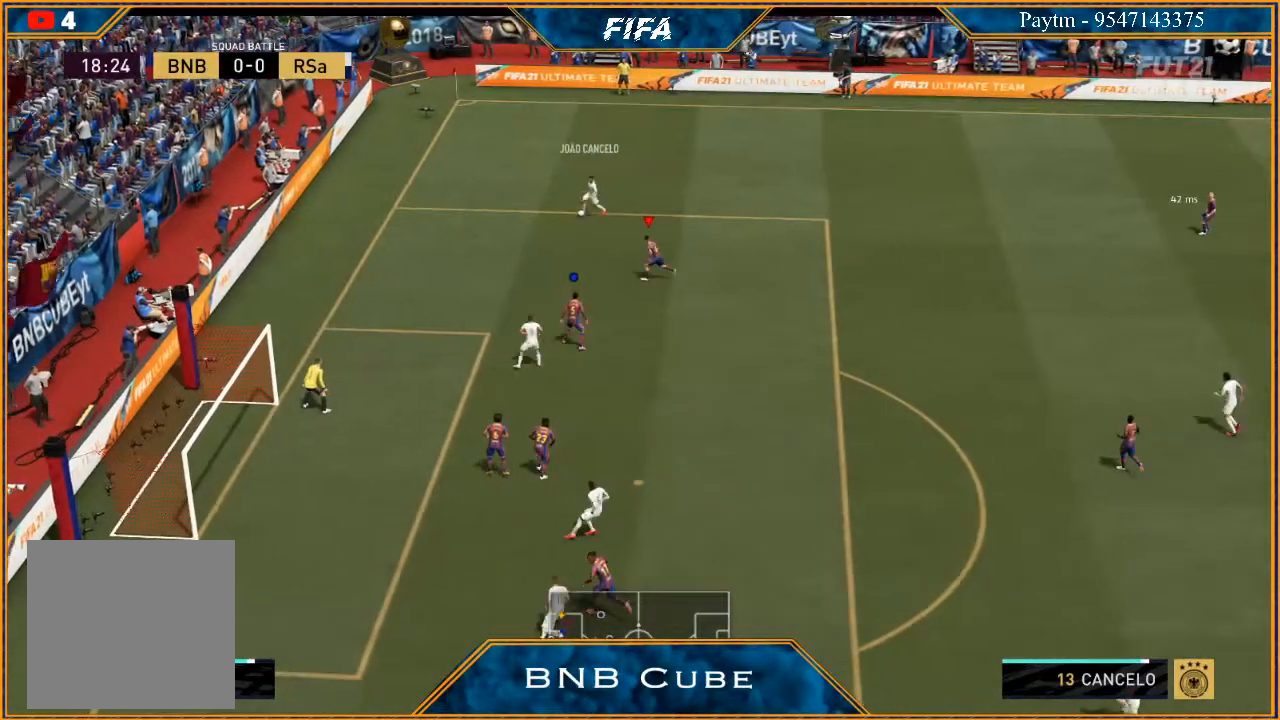
{"buttons": ["L2", "R2"], "left_stick": "up-left", "right_stick": "center", "events": [[133, "left_stick", "up-left"]]}
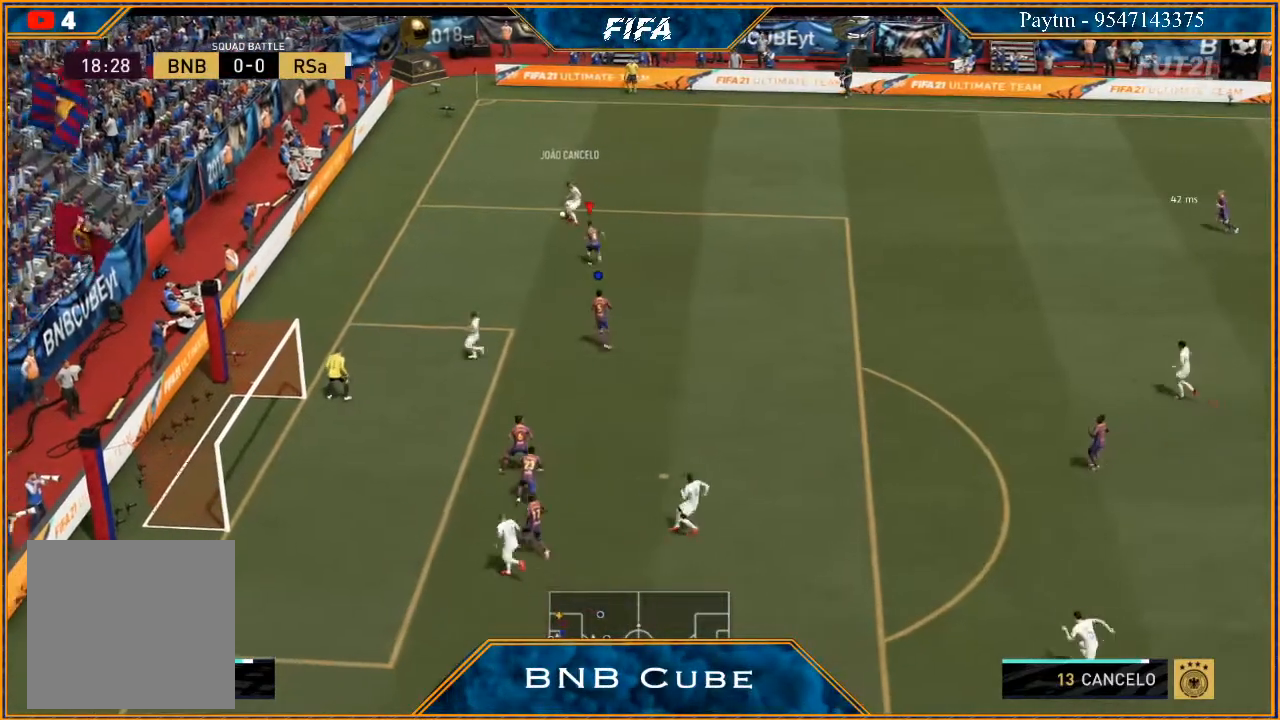
{"buttons": ["L2", "R2"], "left_stick": "up", "right_stick": "center", "events": [[433, "left_stick", "up"]]}
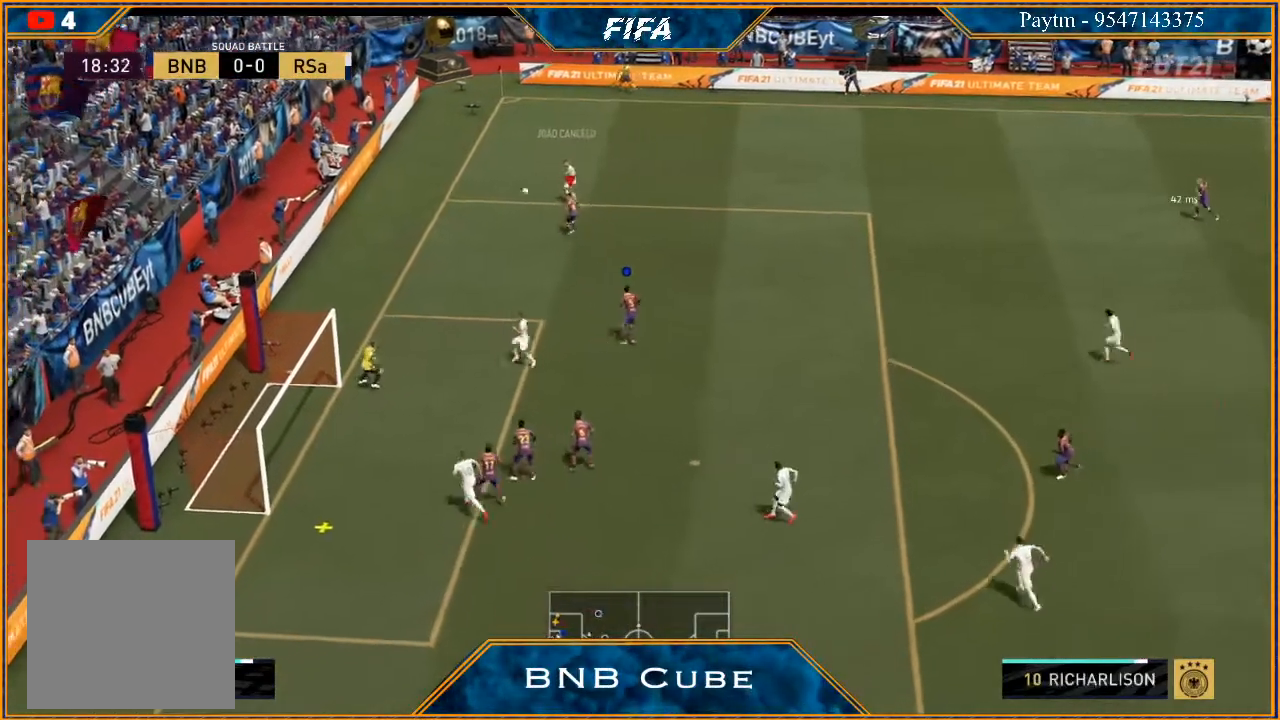
{"buttons": ["R2"], "left_stick": "right", "right_stick": "center", "events": [[67, "L2", "up"], [100, "R2", "up"], [133, "left_stick", "up-right"], [367, "left_stick", "right"], [467, "R2", "down"]]}
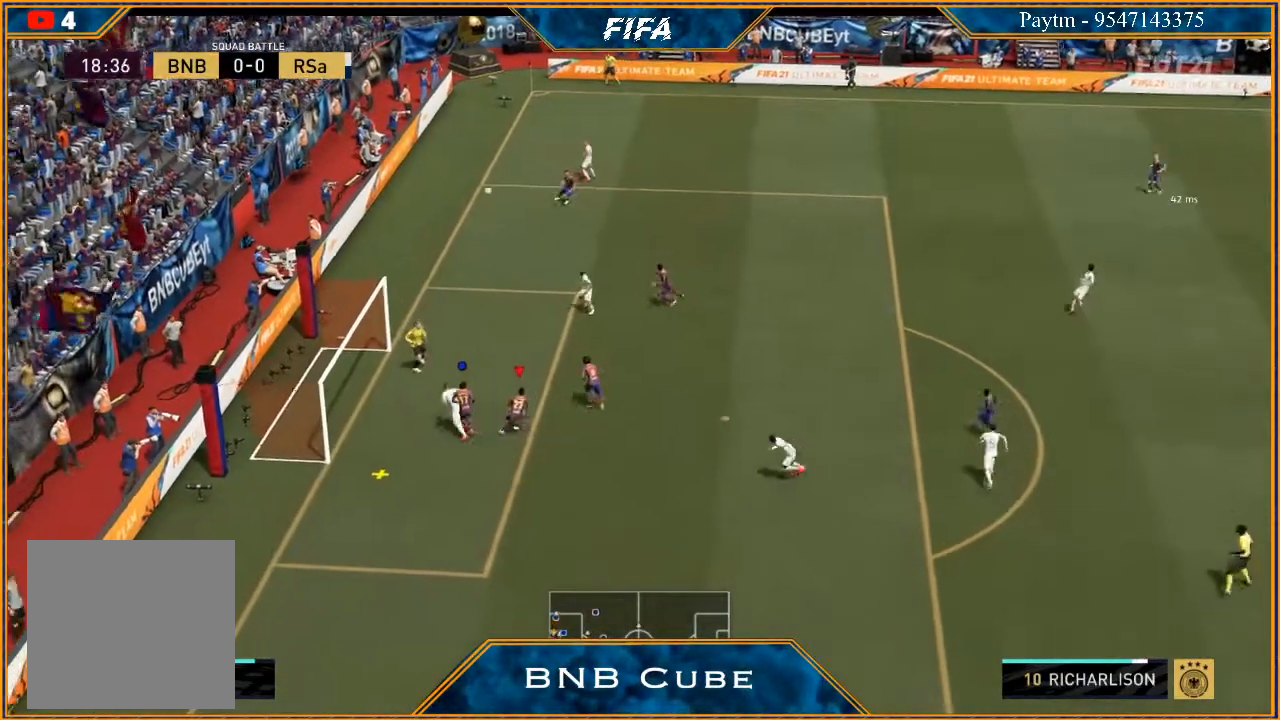
{"buttons": ["R2"], "left_stick": "right", "right_stick": "center", "events": []}
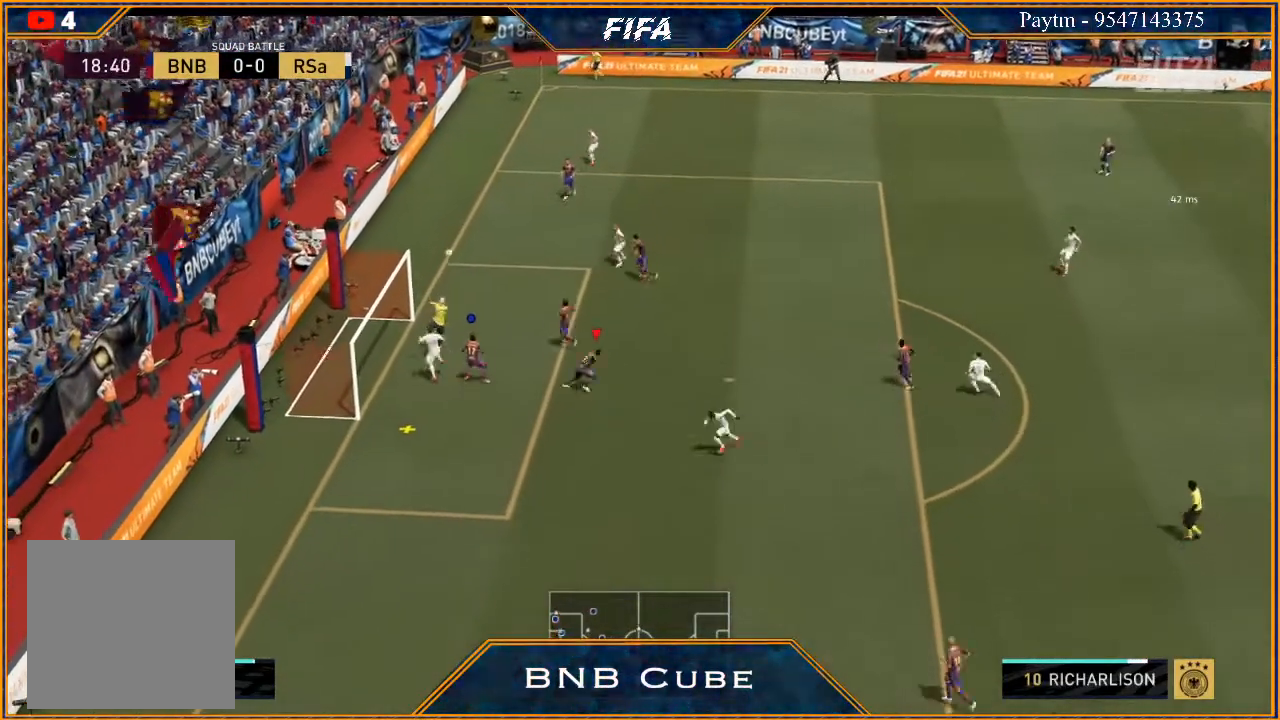
{"buttons": ["R2"], "left_stick": "right", "right_stick": "center", "events": []}
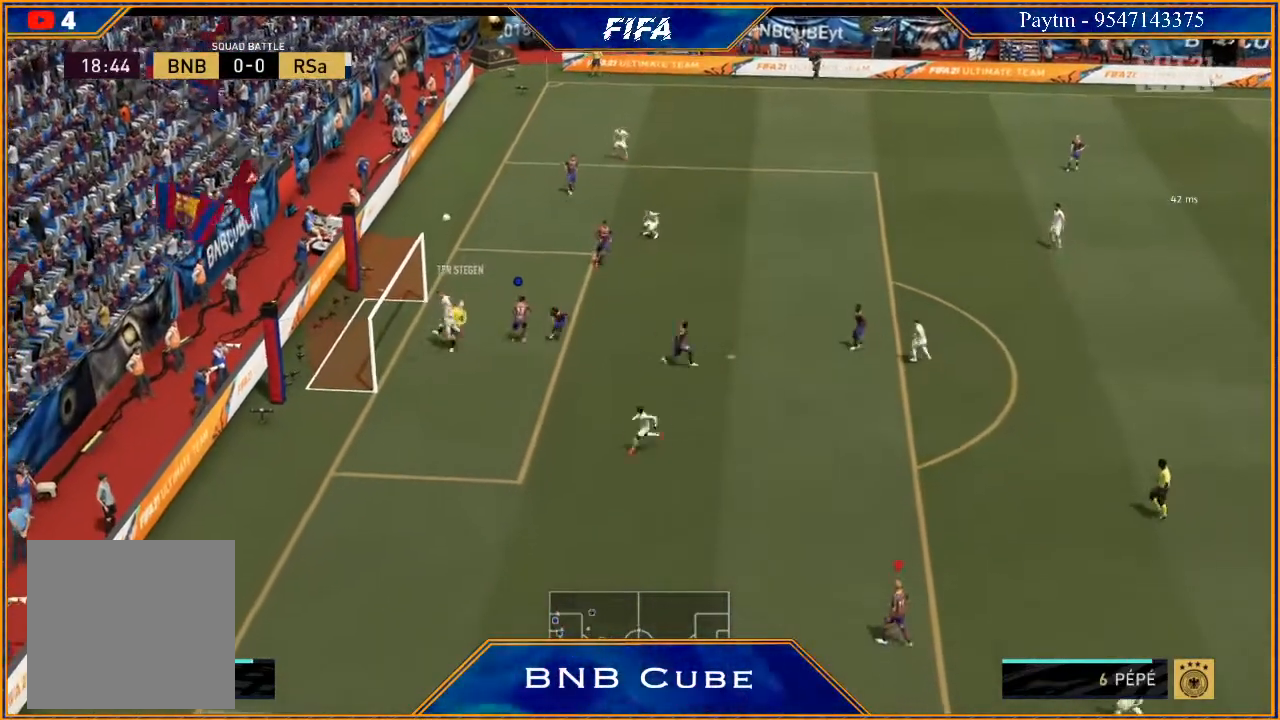
{"buttons": [], "left_stick": "down-right", "right_stick": "center", "events": [[400, "R2", "up"], [400, "left_stick", "down-right"]]}
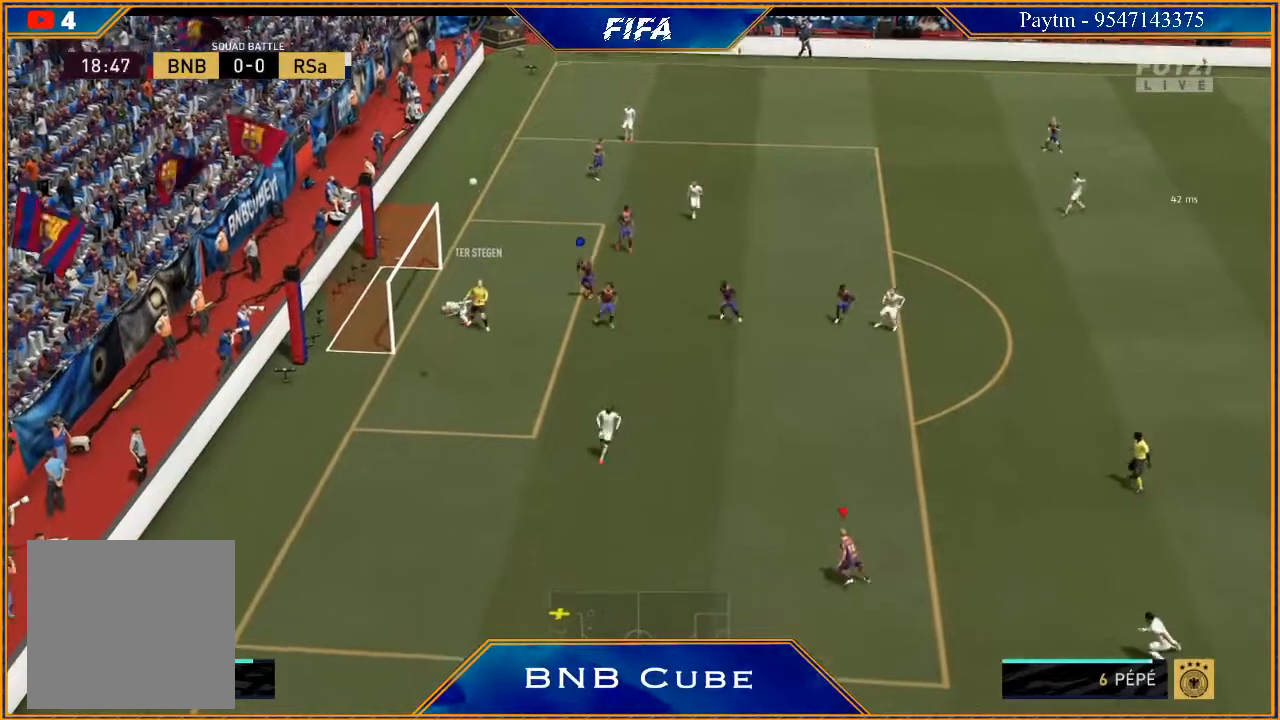
{"buttons": ["R2"], "left_stick": "down-left", "right_stick": "center", "events": [[100, "R2", "down"], [100, "left_stick", "down-left"]]}
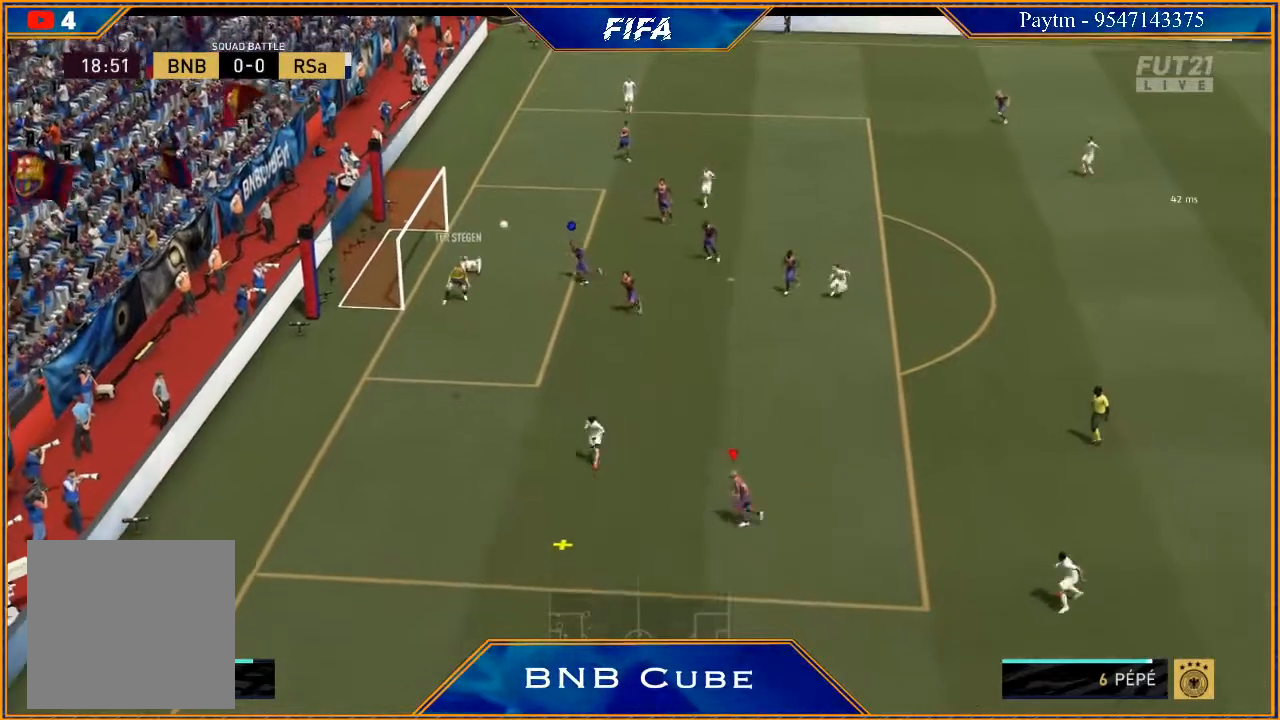
{"buttons": [], "left_stick": "up-left", "right_stick": "center", "events": [[33, "left_stick", "left"], [100, "R2", "up"], [133, "A", "down"], [167, "left_stick", "up-left"], [233, "A", "up"], [300, "A", "down"], [367, "A", "up"]]}
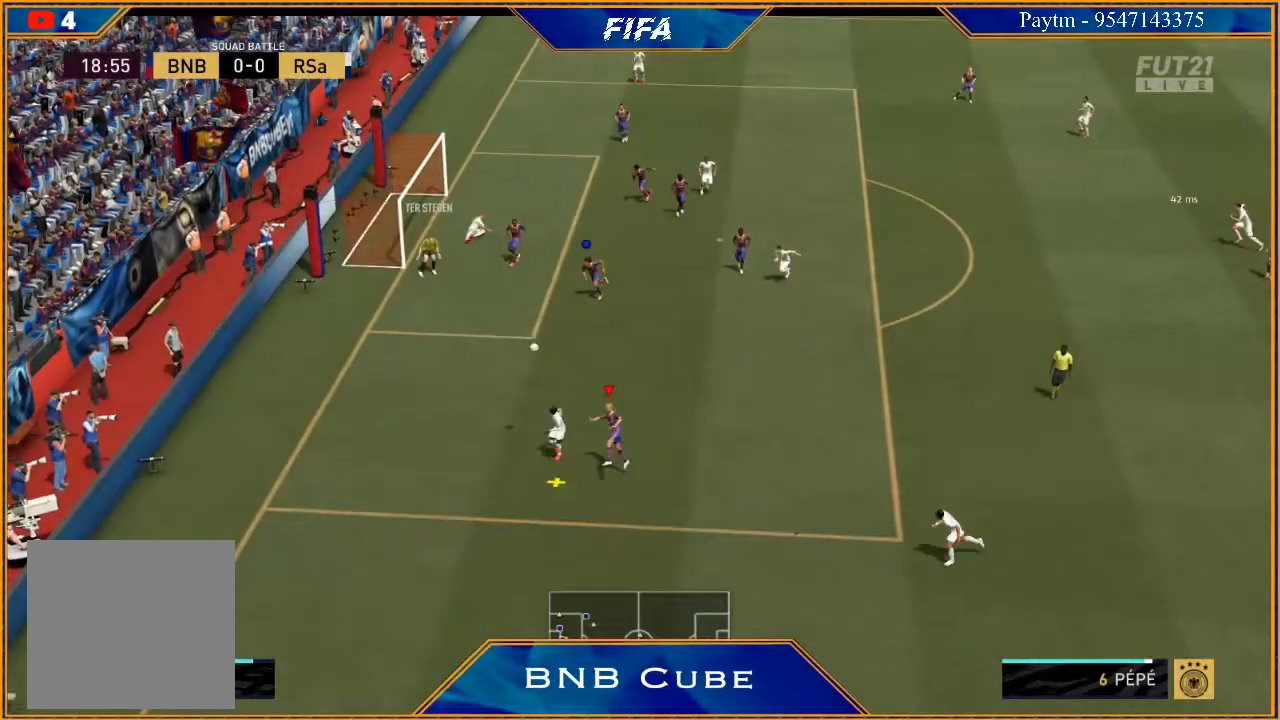
{"buttons": ["R2"], "left_stick": "up", "right_stick": "center", "events": [[33, "R2", "down"], [33, "left_stick", "up"]]}
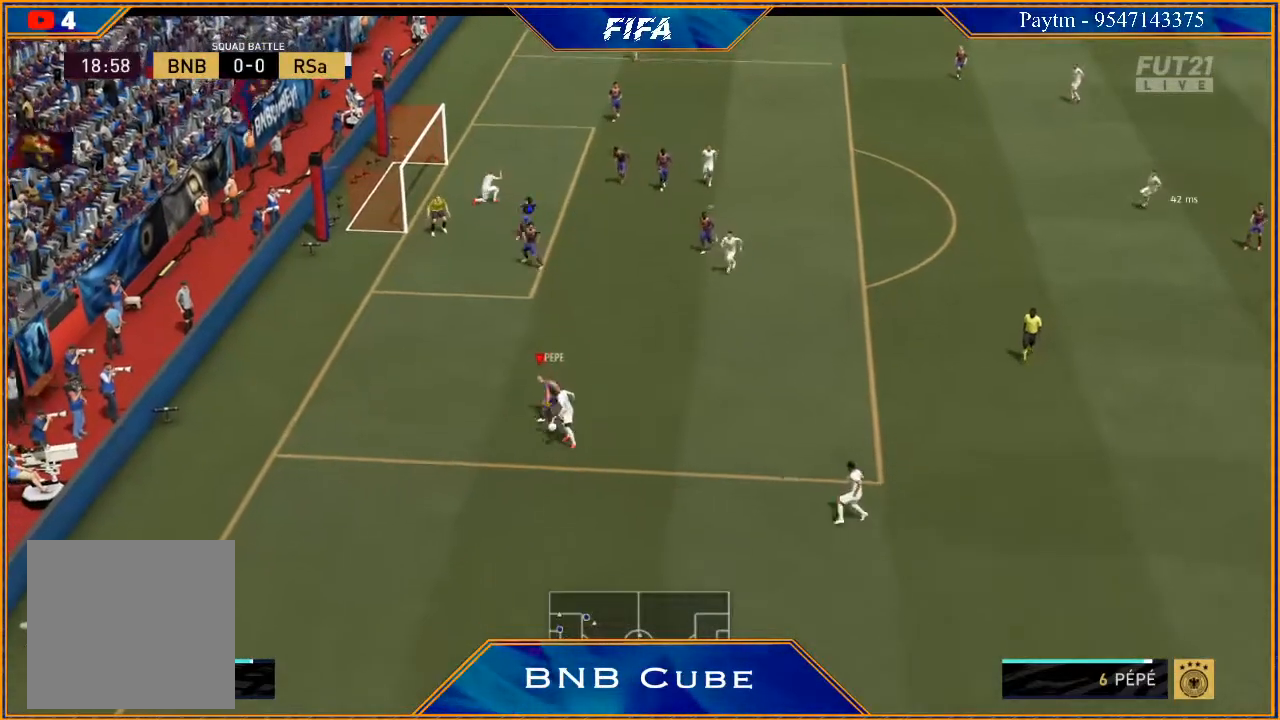
{"buttons": ["R2"], "left_stick": "down", "right_stick": "center", "events": [[433, "left_stick", "down"]]}
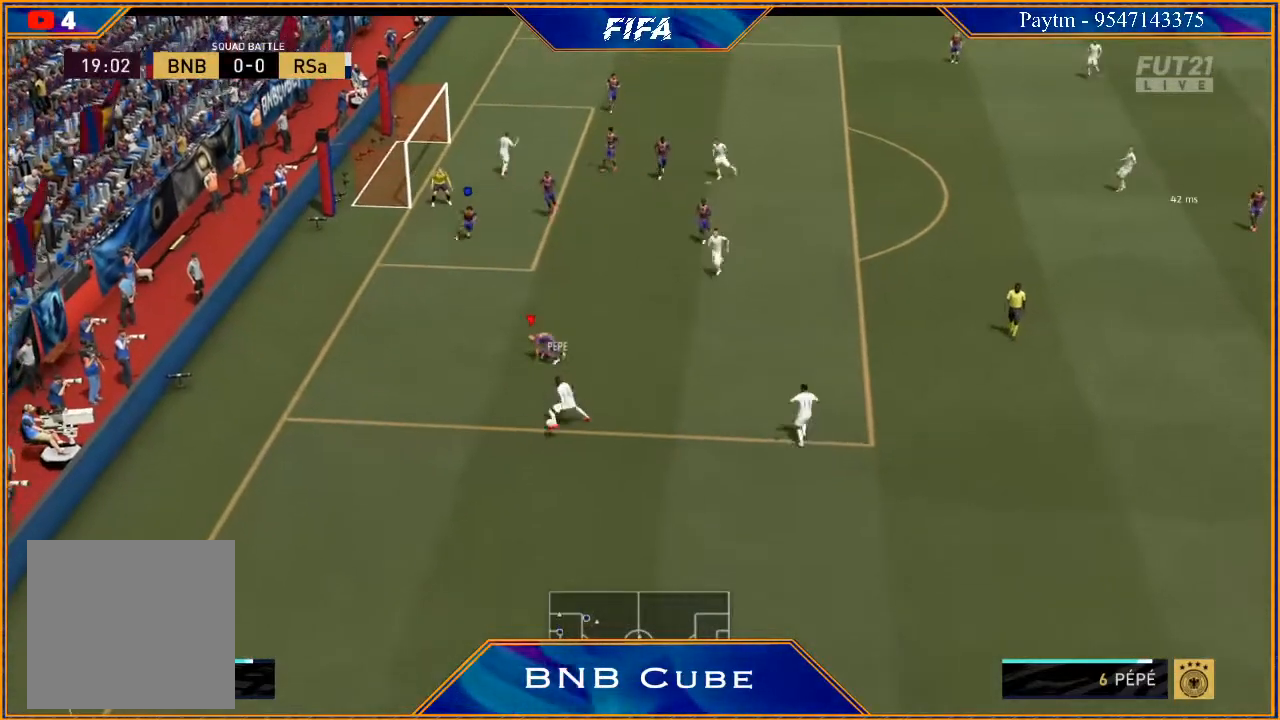
{"buttons": ["L2", "R2"], "left_stick": "down-right", "right_stick": "center", "events": [[233, "left_stick", "down-right"], [400, "L2", "down"]]}
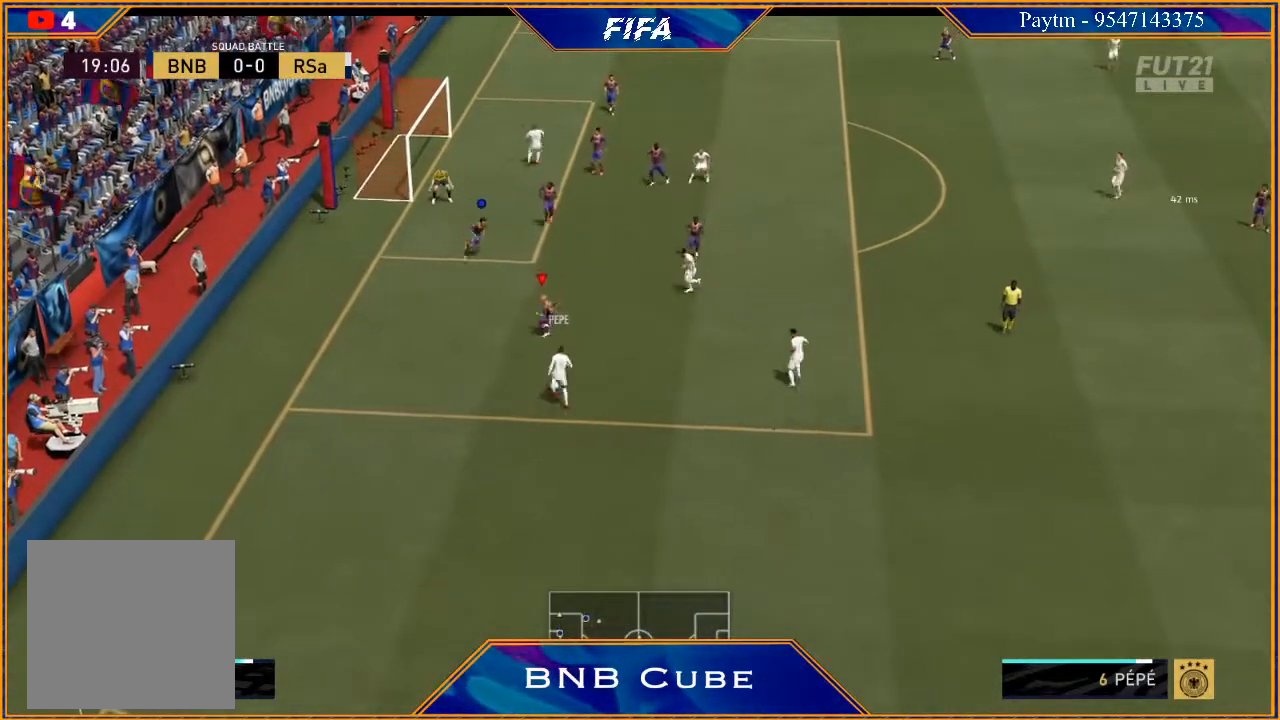
{"buttons": ["L2", "R2"], "left_stick": "down", "right_stick": "center", "events": [[500, "left_stick", "down"]]}
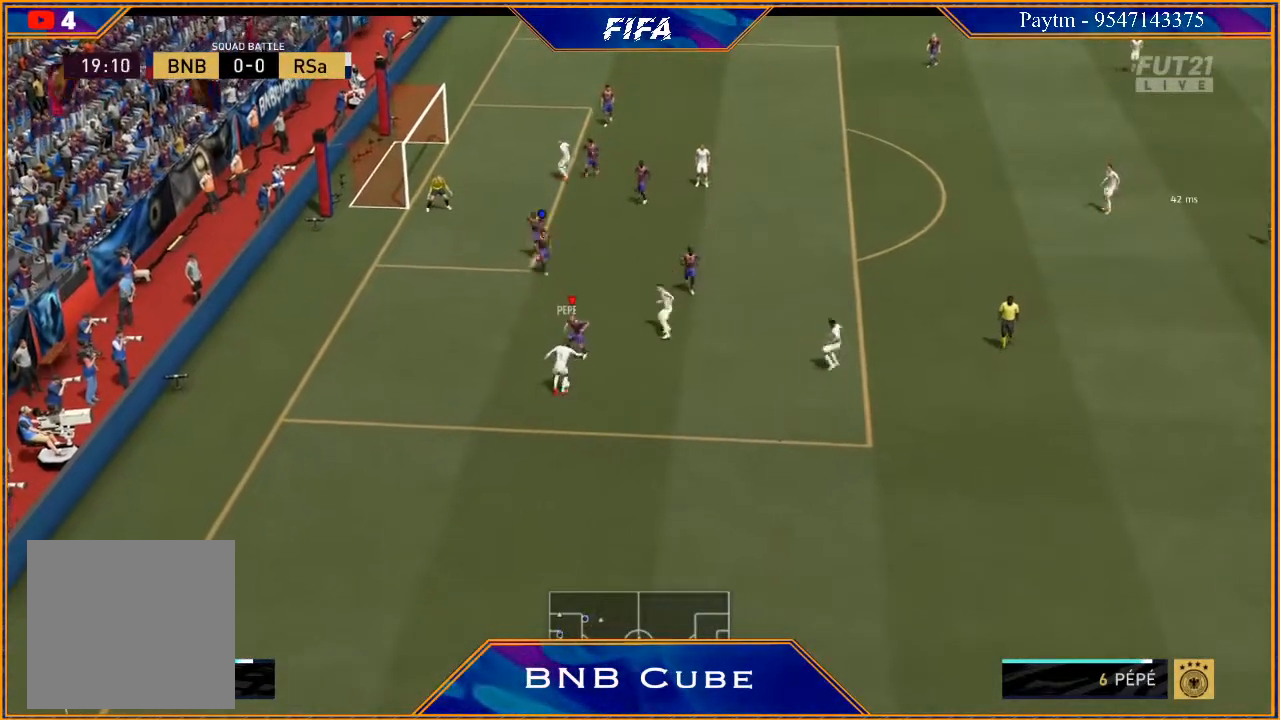
{"buttons": ["L2", "R2"], "left_stick": "down-left", "right_stick": "center", "events": [[133, "left_stick", "down-left"]]}
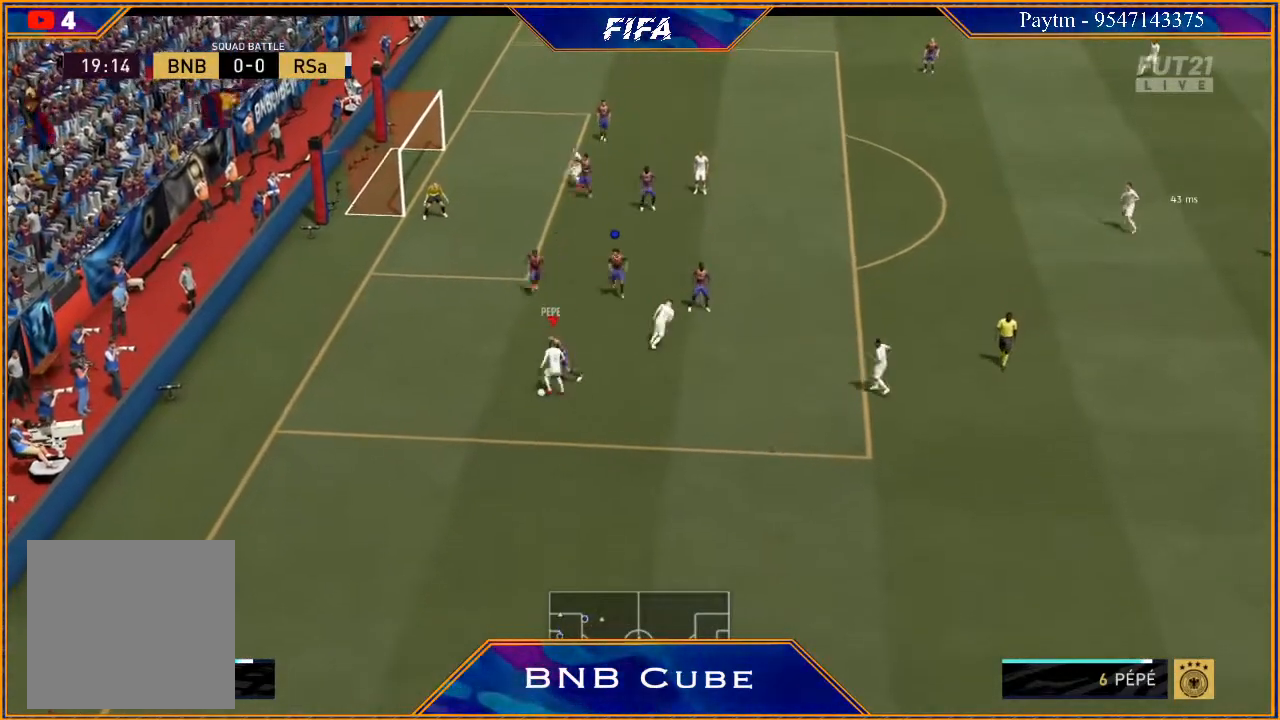
{"buttons": ["L2", "R2"], "left_stick": "down-left", "right_stick": "center", "events": [[100, "left_stick", "left"], [333, "left_stick", "down-left"]]}
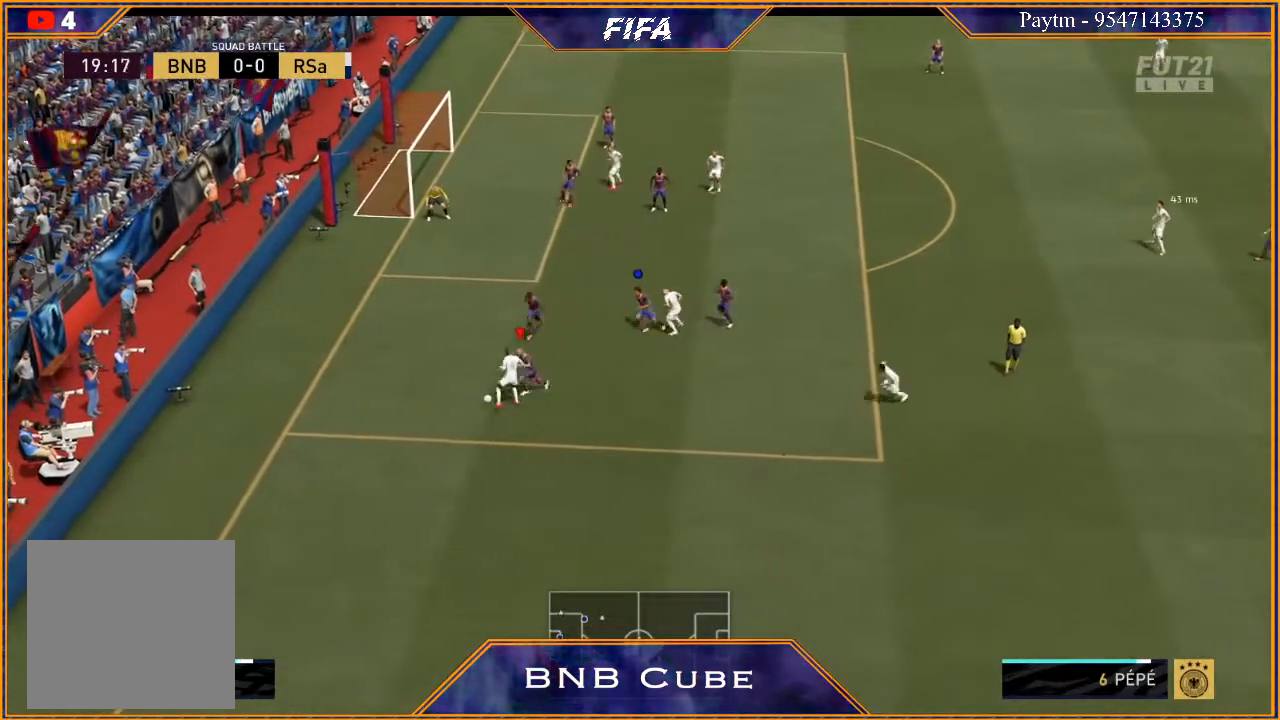
{"buttons": ["L2", "R2"], "left_stick": "up-left", "right_stick": "center", "events": [[33, "left_stick", "left"], [400, "left_stick", "up-left"]]}
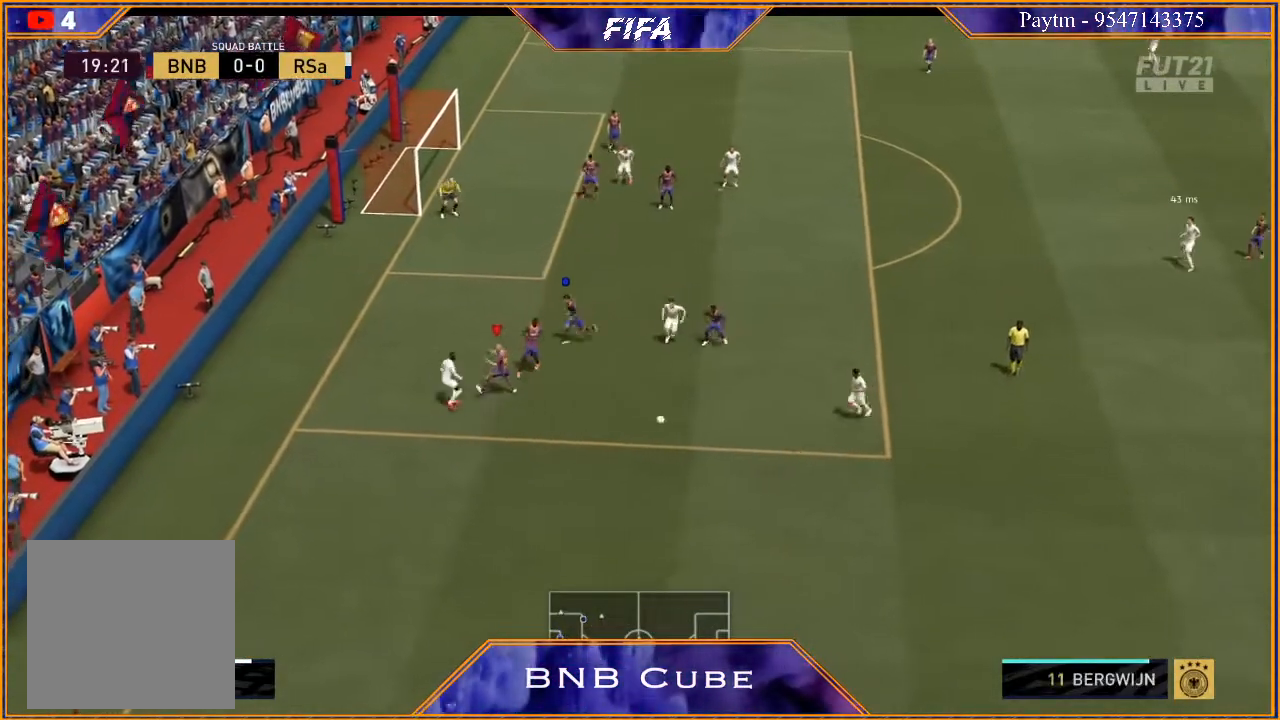
{"buttons": [], "left_stick": "down-right", "right_stick": "center", "events": [[167, "left_stick", "down"], [333, "L2", "up"], [433, "R2", "up"], [433, "left_stick", "down-right"]]}
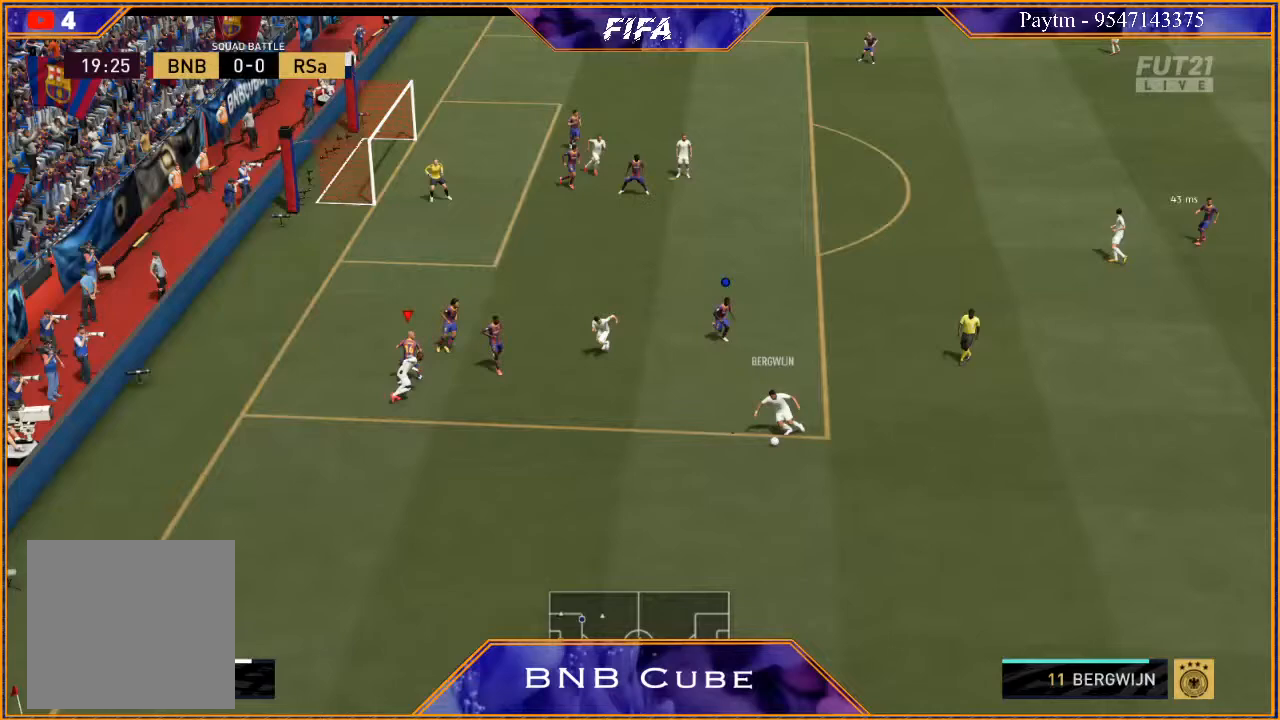
{"buttons": ["R2"], "left_stick": "down-right", "right_stick": "center", "events": [[200, "L1", "down"], [200, "R2", "down"], [433, "L1", "up"]]}
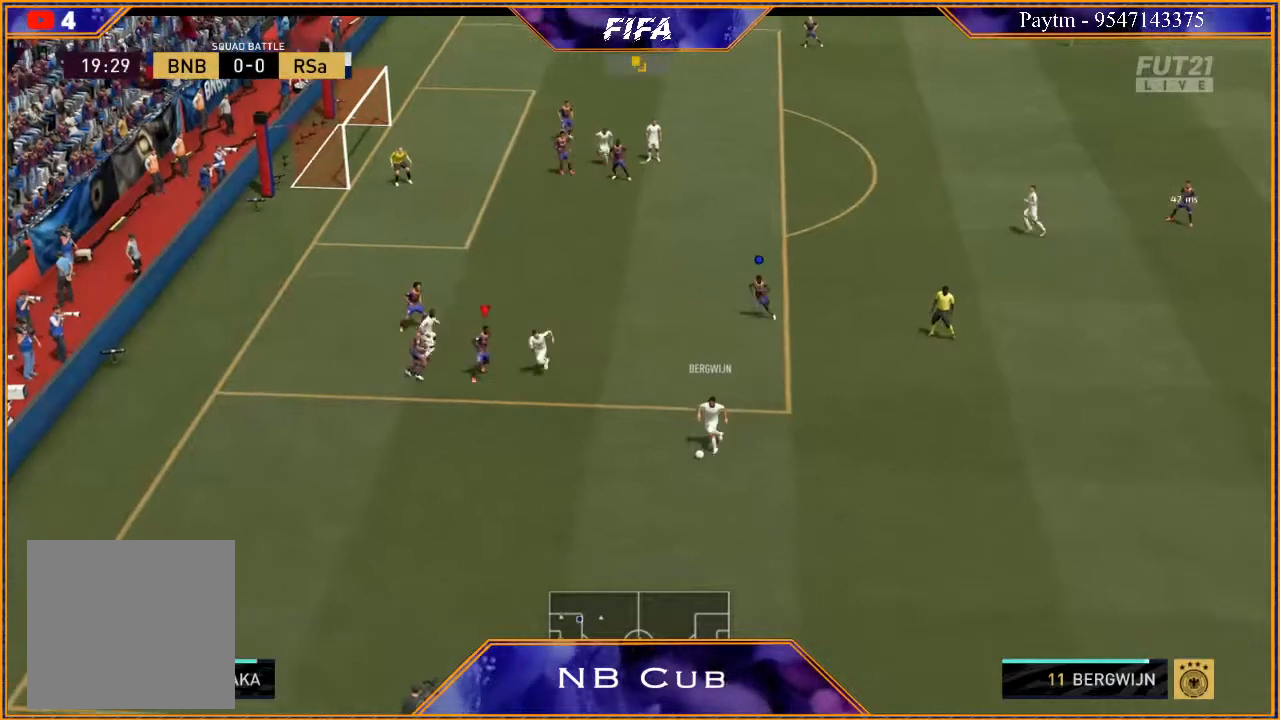
{"buttons": ["R2"], "left_stick": "down-right", "right_stick": "center", "events": []}
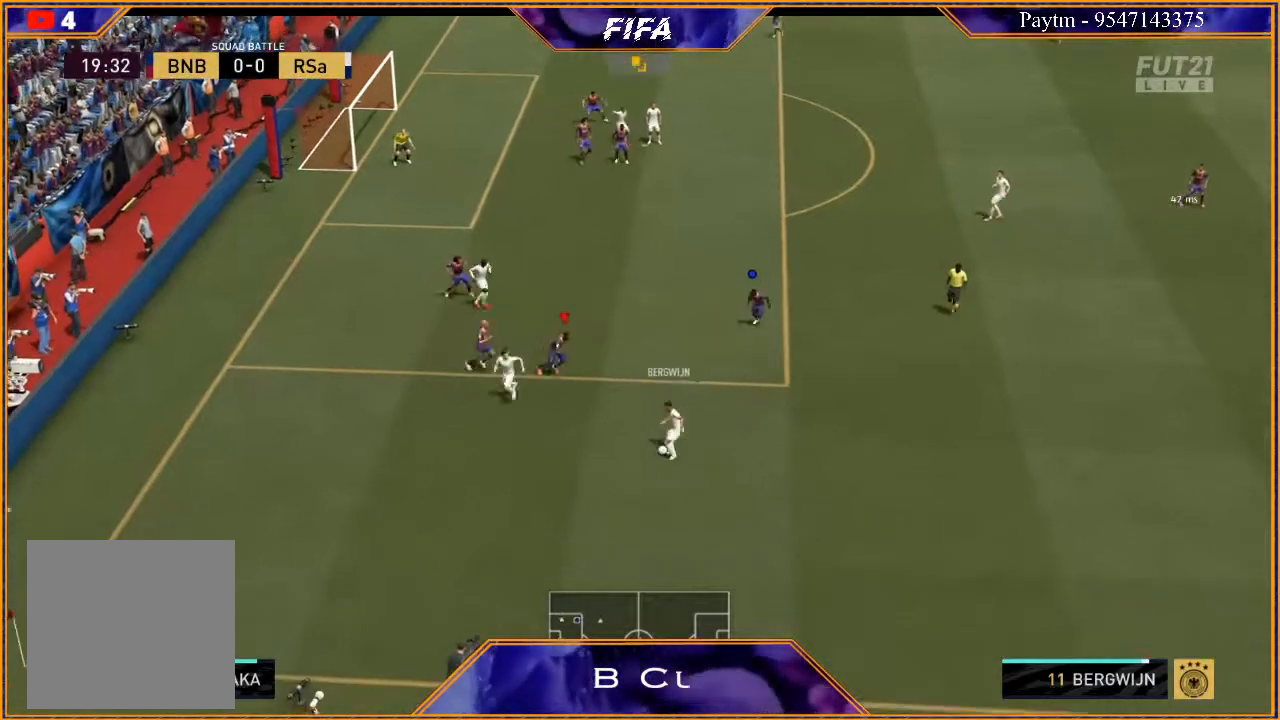
{"buttons": ["L2", "R2"], "left_stick": "down-right", "right_stick": "center", "events": [[33, "L2", "down"], [100, "left_stick", "down"], [433, "left_stick", "down-right"]]}
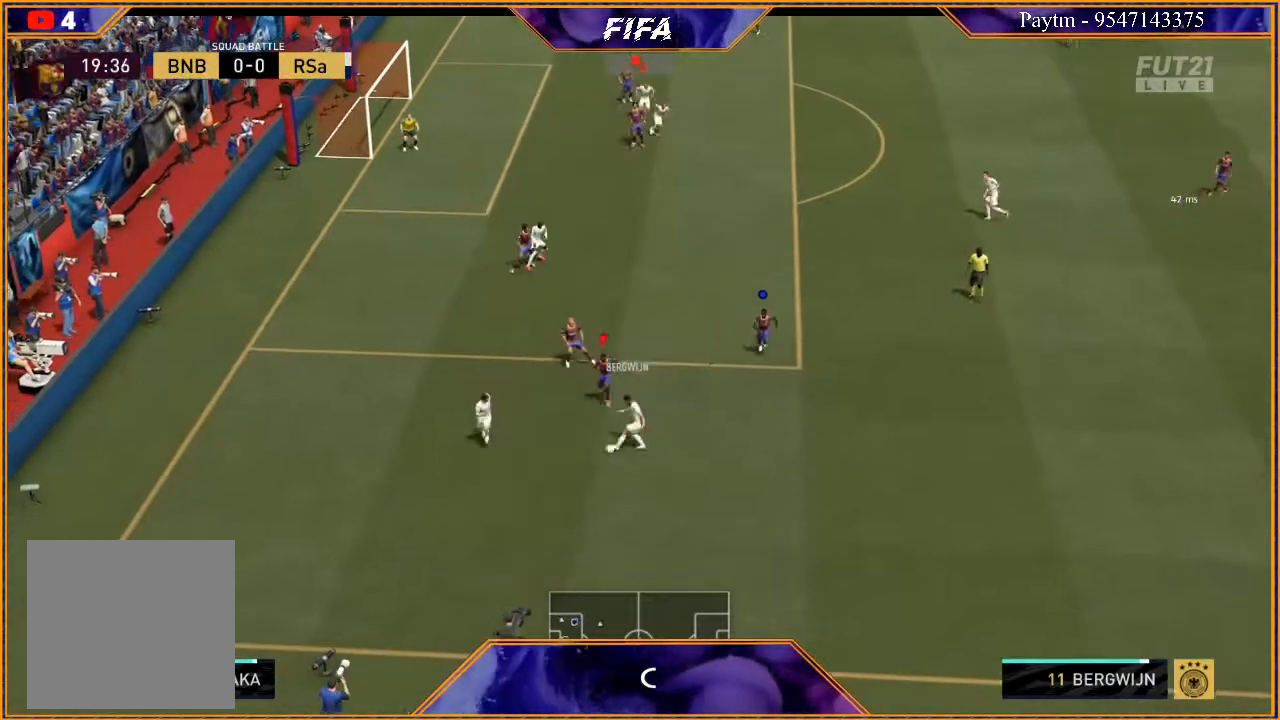
{"buttons": ["L2", "R2"], "left_stick": "down-left", "right_stick": "center", "events": [[100, "left_stick", "down"], [200, "left_stick", "down-left"]]}
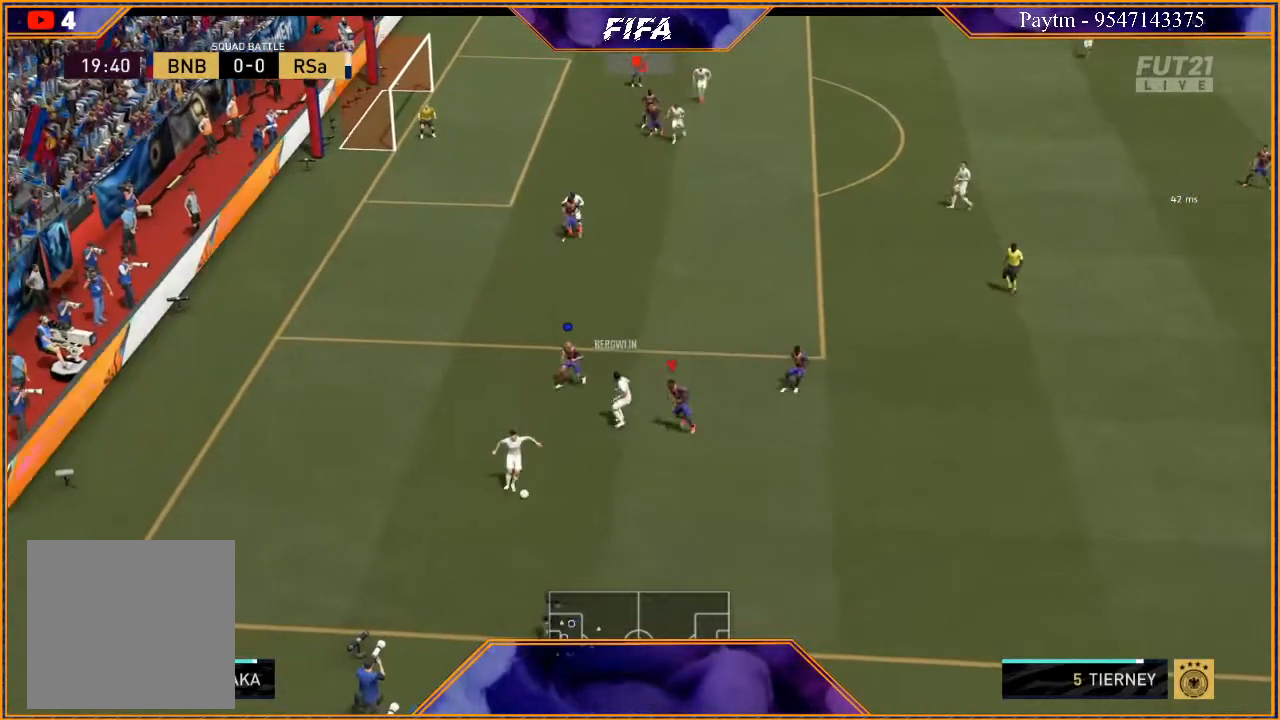
{"buttons": ["L2", "R2"], "left_stick": "down-left", "right_stick": "center", "events": []}
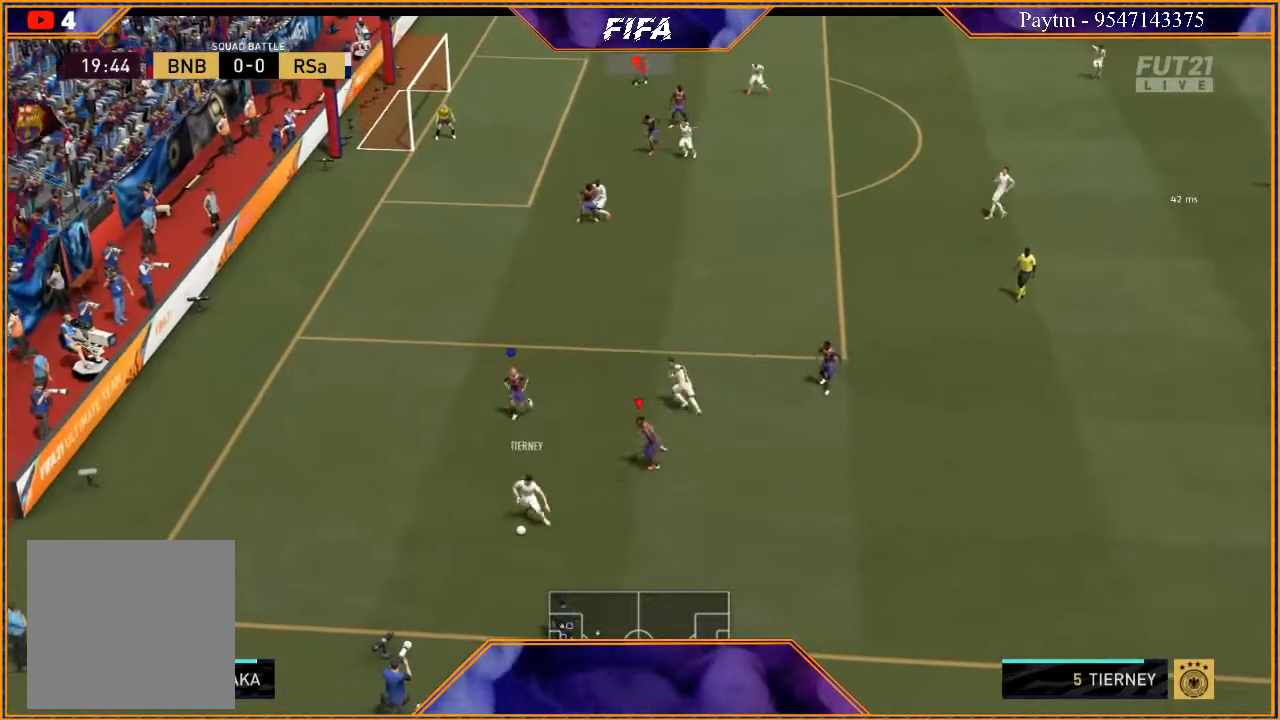
{"buttons": ["L2", "R2"], "left_stick": "down-left", "right_stick": "center", "events": []}
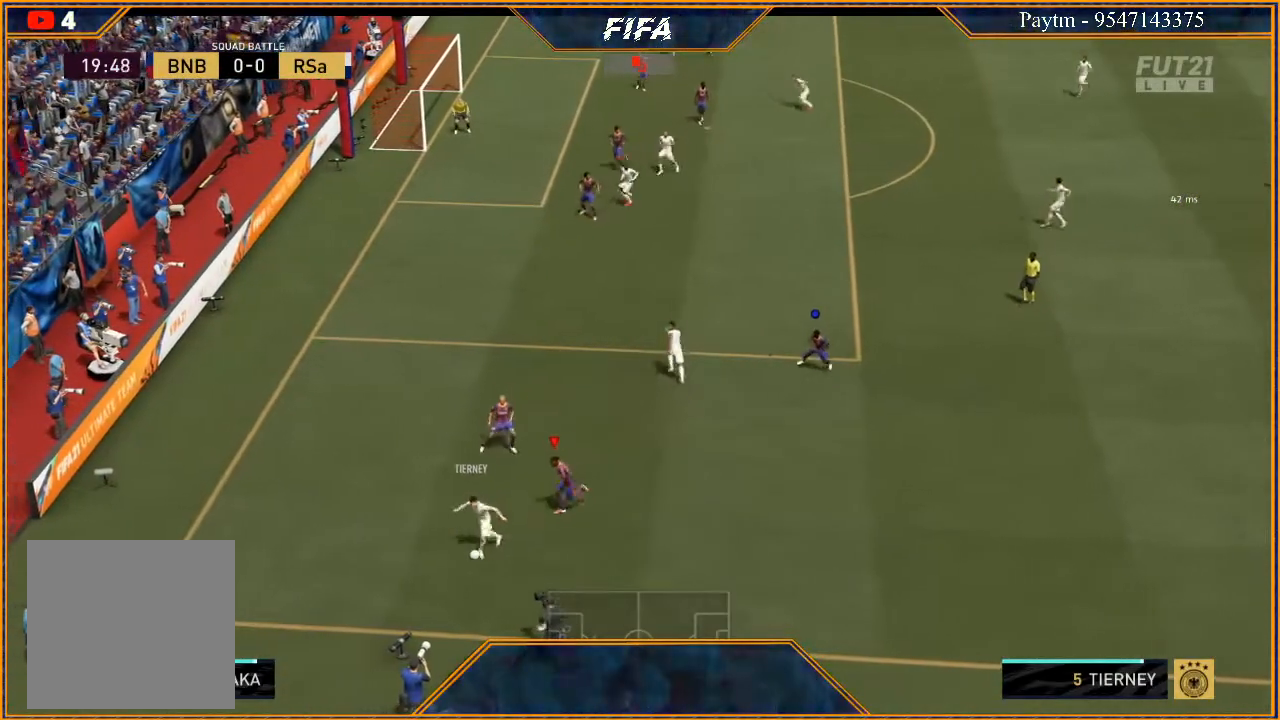
{"buttons": [], "left_stick": "center", "right_stick": "center", "events": [[133, "R2", "up"], [433, "L2", "up"], [433, "left_stick", "center"]]}
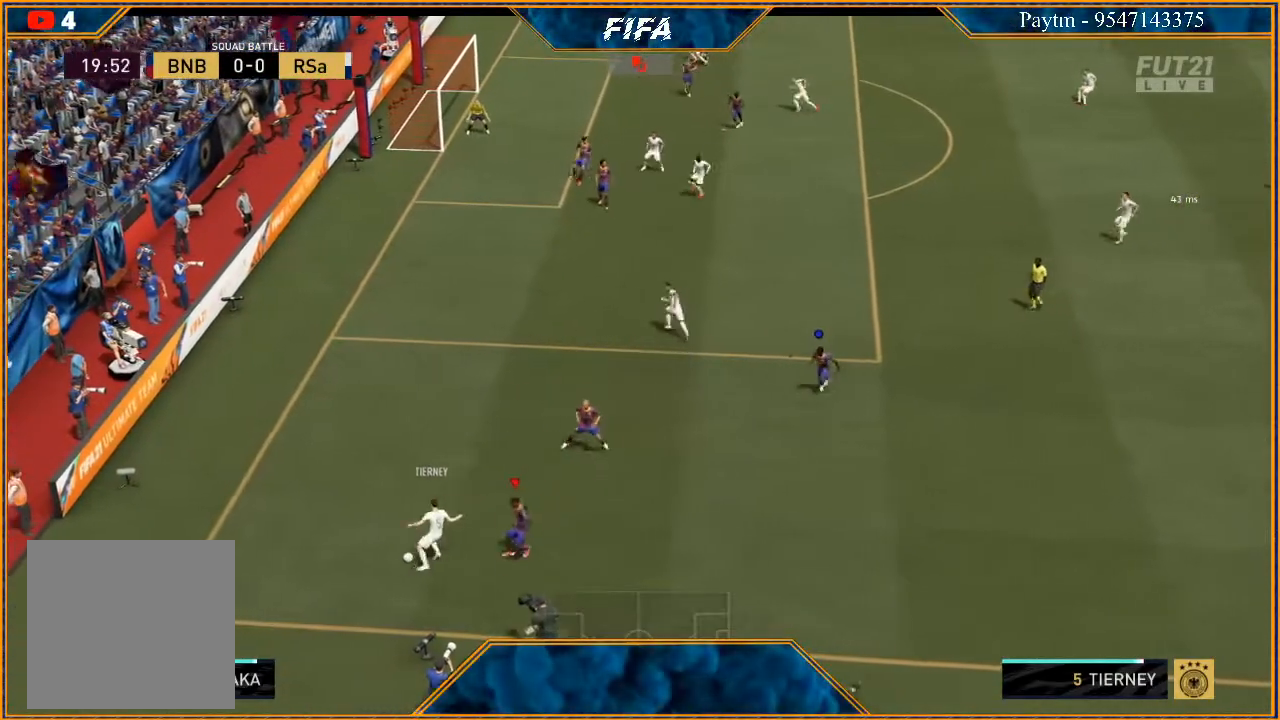
{"buttons": ["L2"], "left_stick": "up", "right_stick": "center", "events": [[67, "R2", "down"], [267, "L2", "down"], [400, "R2", "up"], [500, "left_stick", "up"]]}